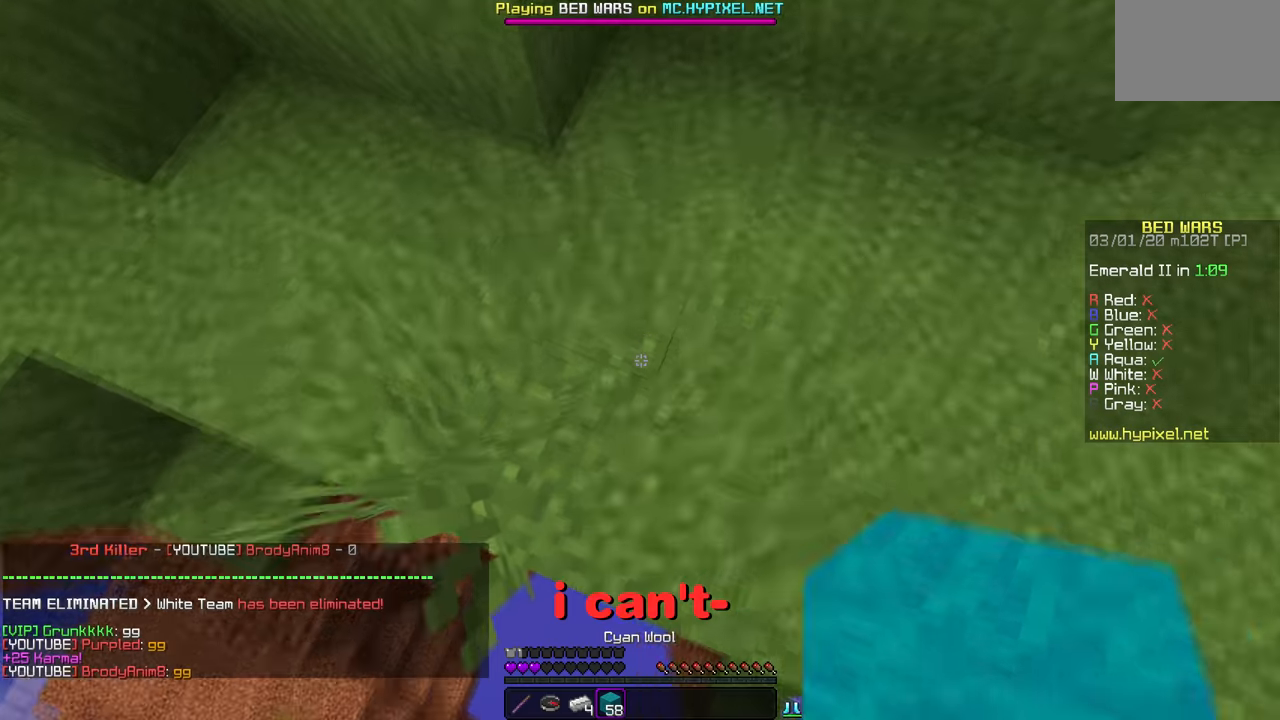
Gameplay with keyboard and mouse; each line is a JSON object with the keys and mouse buttons held at the frame after it. "events" lists presses ("down") and releases ("up") of "mouse_left" and "mouse_right" between this image and that frame as [ms after this image, input, new state], when the widget could be followed in between. "mouse_left", "mouse_right" = the "left", "right" buttons of the "mouse" list. No other keys are recorded. Fast repeated clicks can show as one long hold. Mouse movement is not recorded.
{"keys": [], "mouse": ["left"], "events": [[67, "mouse_left", "down"]]}
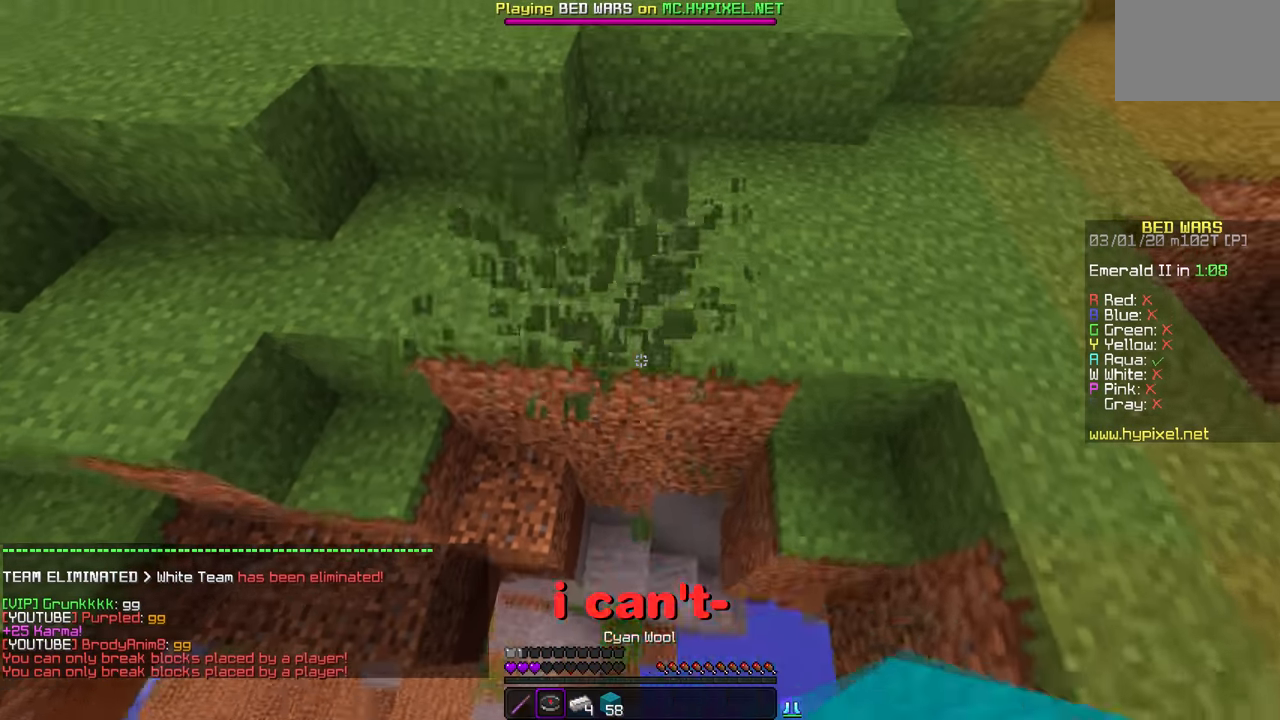
{"keys": [], "mouse": [], "events": [[84, "mouse_left", "up"], [117, "mouse_right", "down"], [384, "mouse_right", "up"]]}
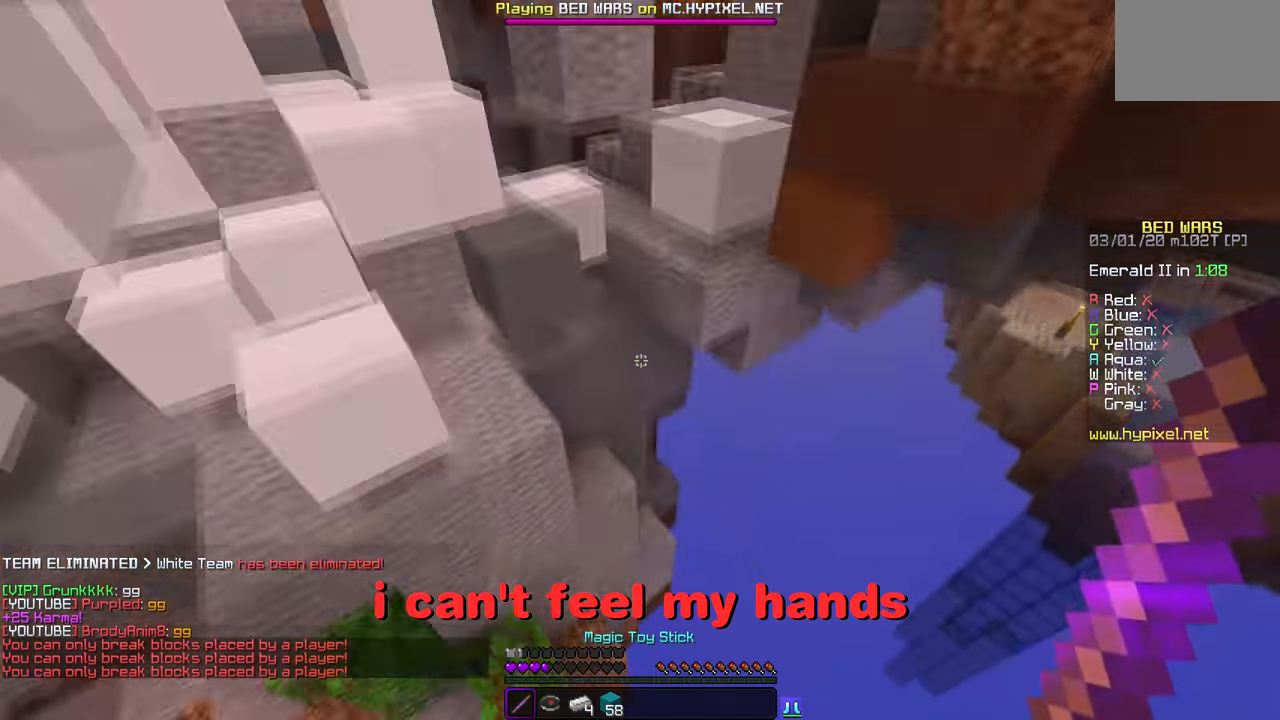
{"keys": [], "mouse": [], "events": []}
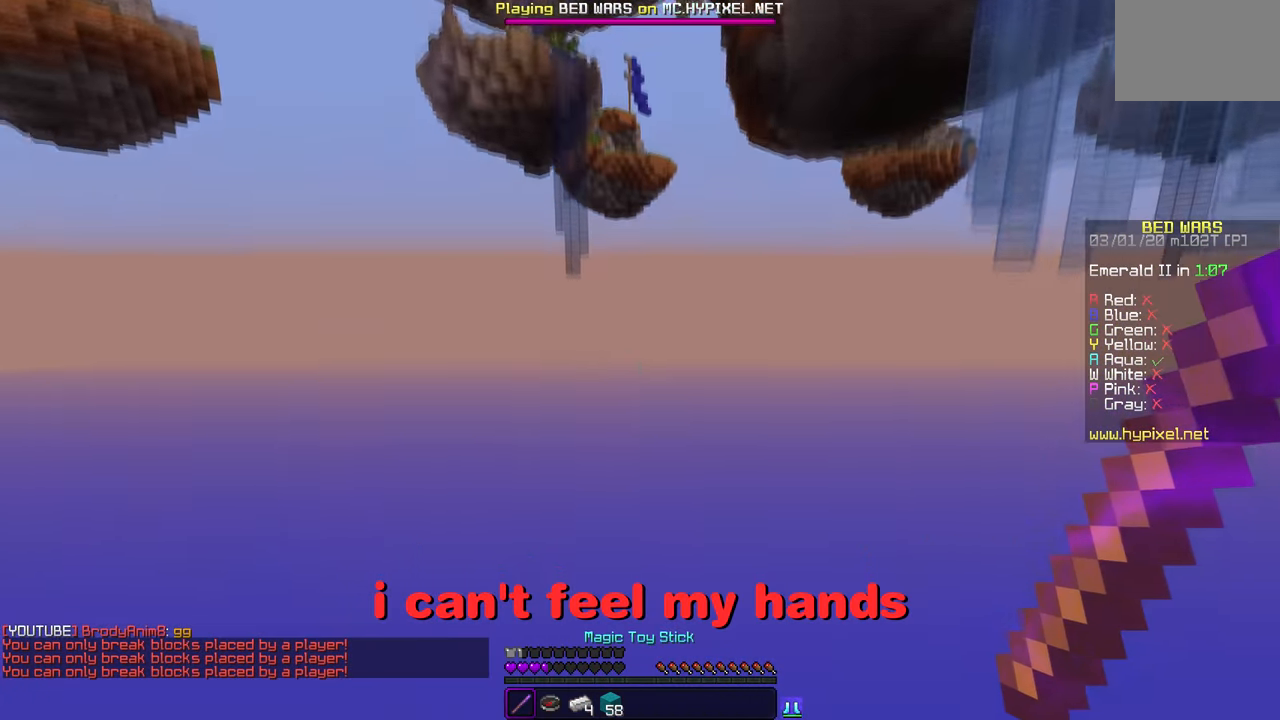
{"keys": [], "mouse": [], "events": []}
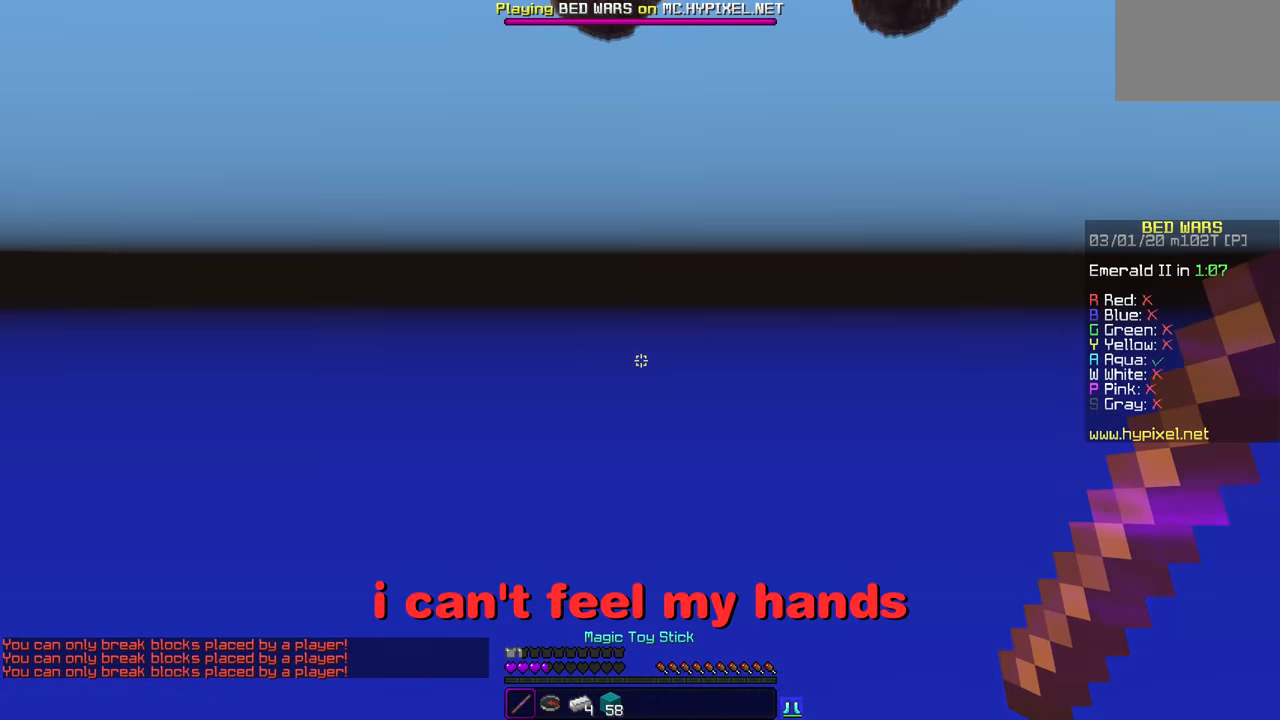
{"keys": [], "mouse": [], "events": []}
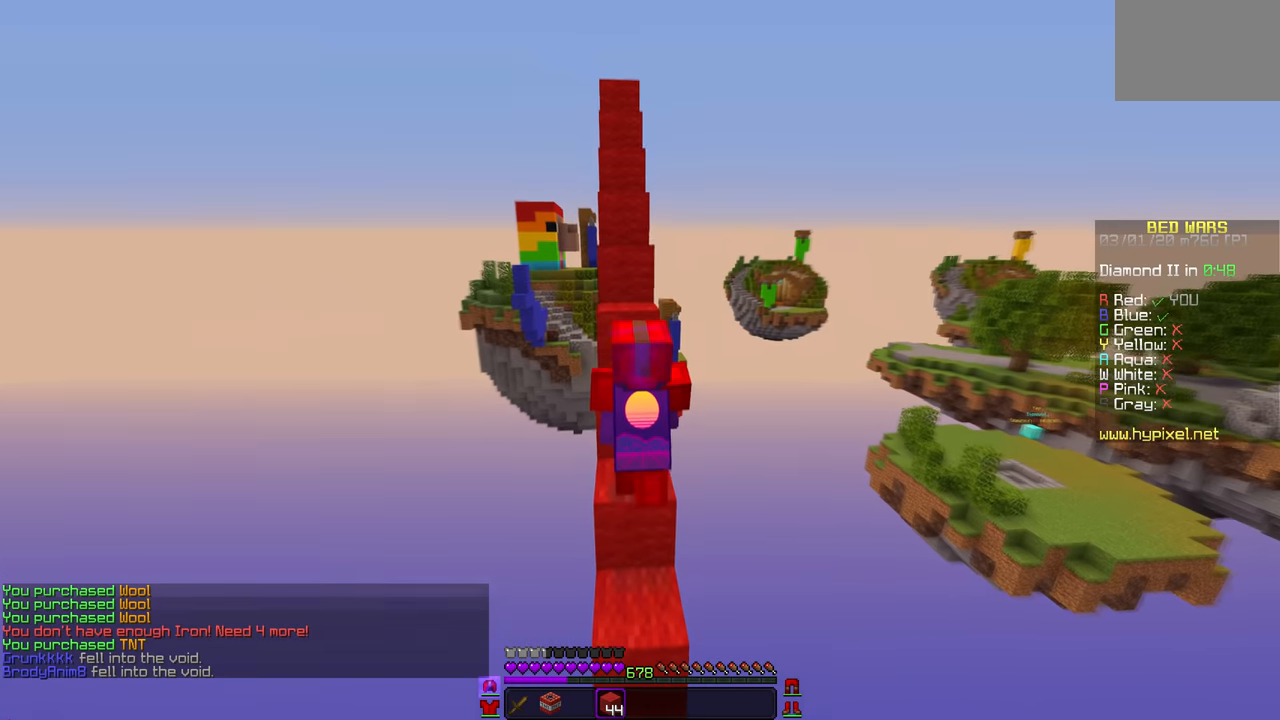
{"keys": [], "mouse": [], "events": []}
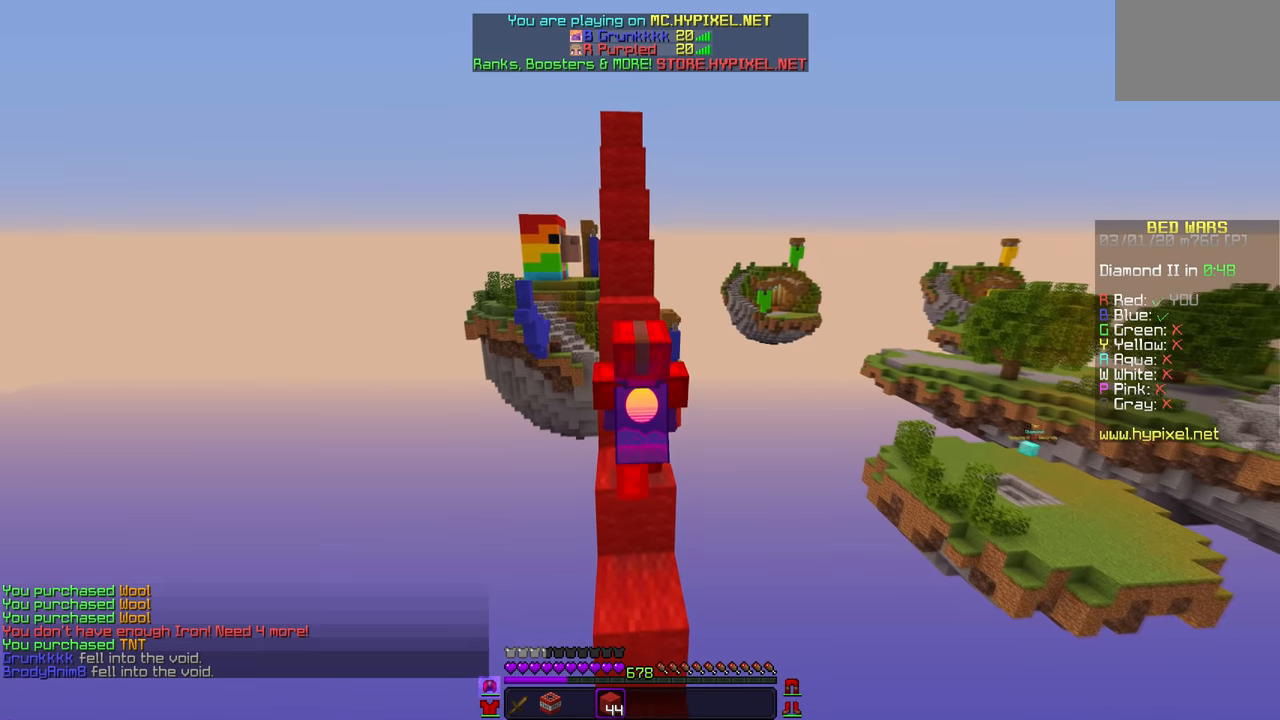
{"keys": [], "mouse": [], "events": []}
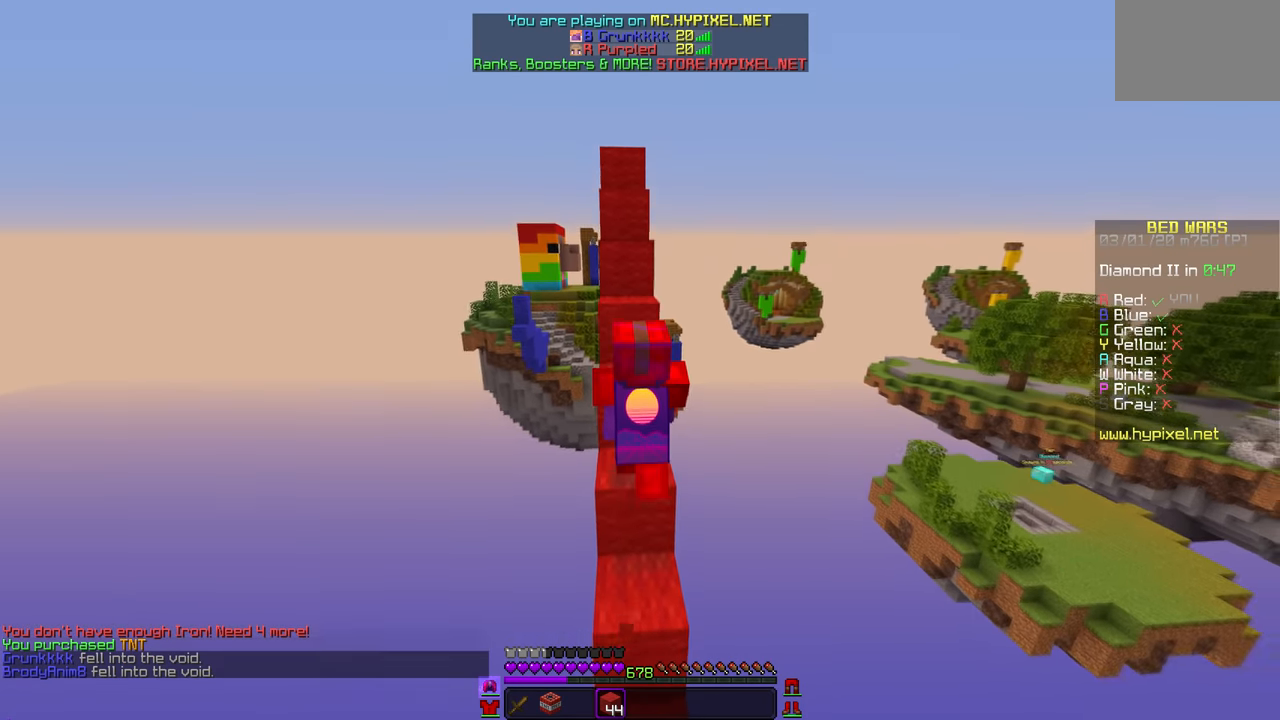
{"keys": [], "mouse": [], "events": []}
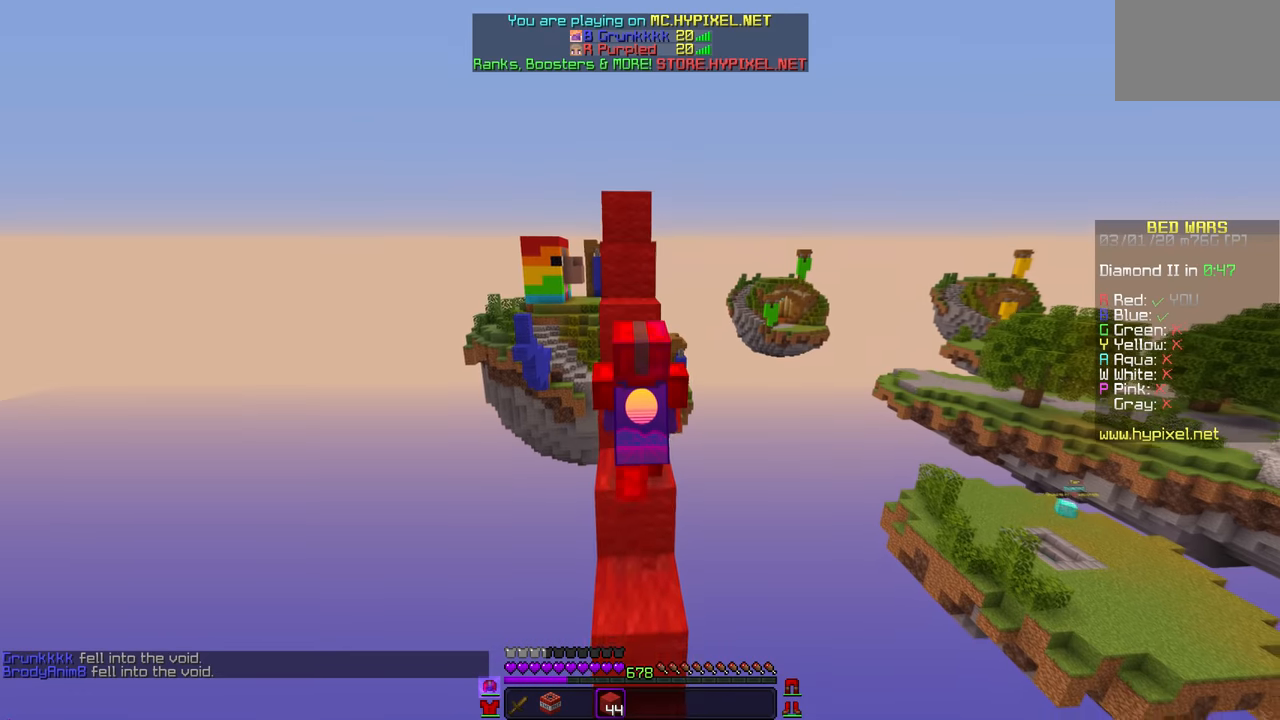
{"keys": [], "mouse": [], "events": []}
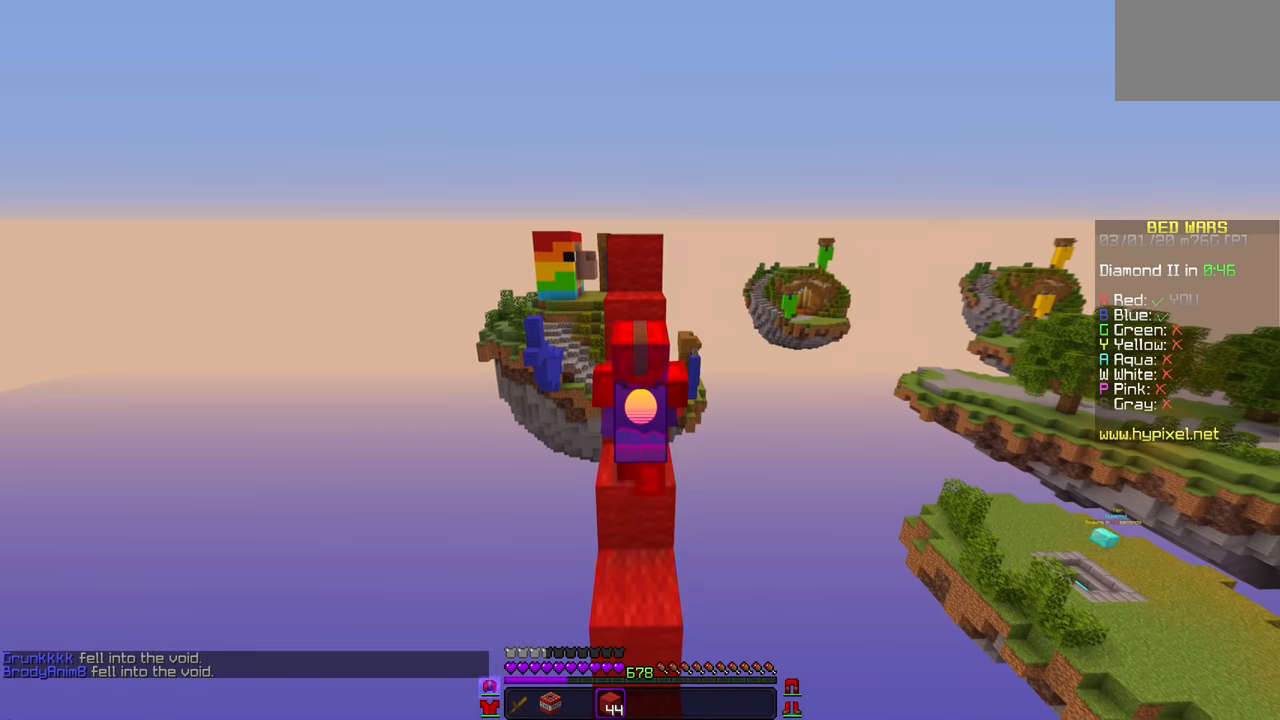
{"keys": [], "mouse": [], "events": []}
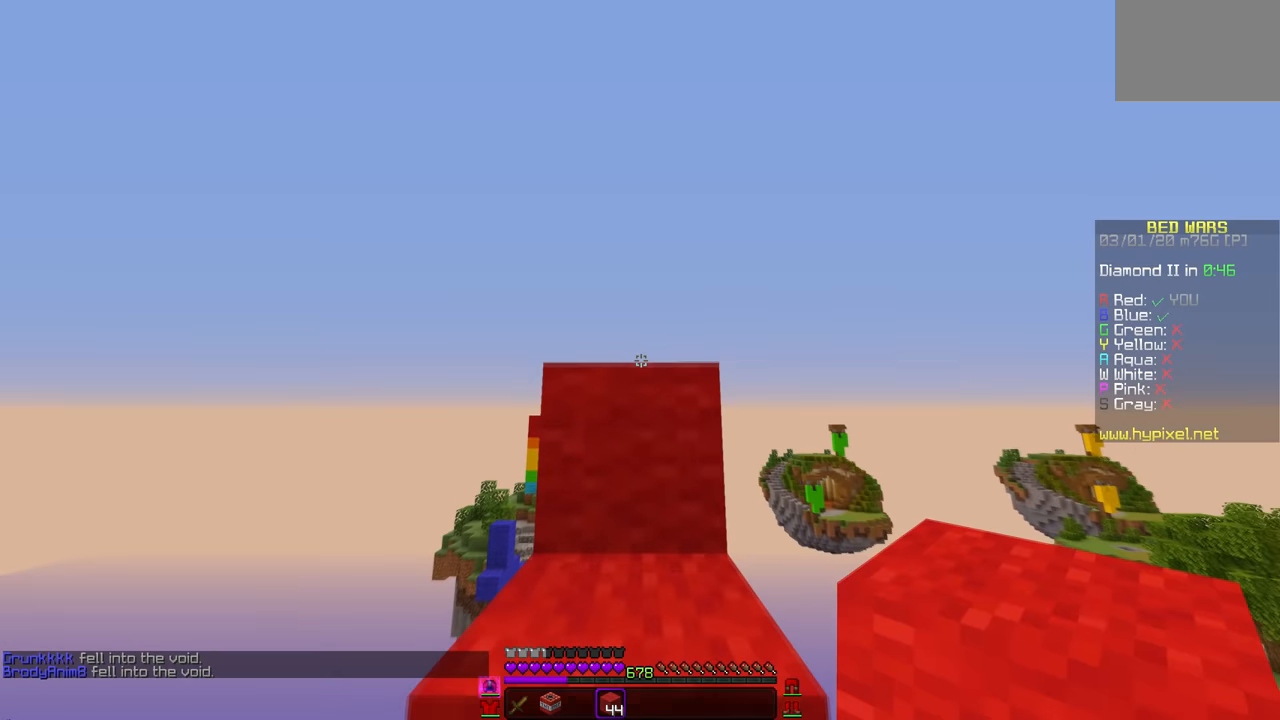
{"keys": [], "mouse": [], "events": []}
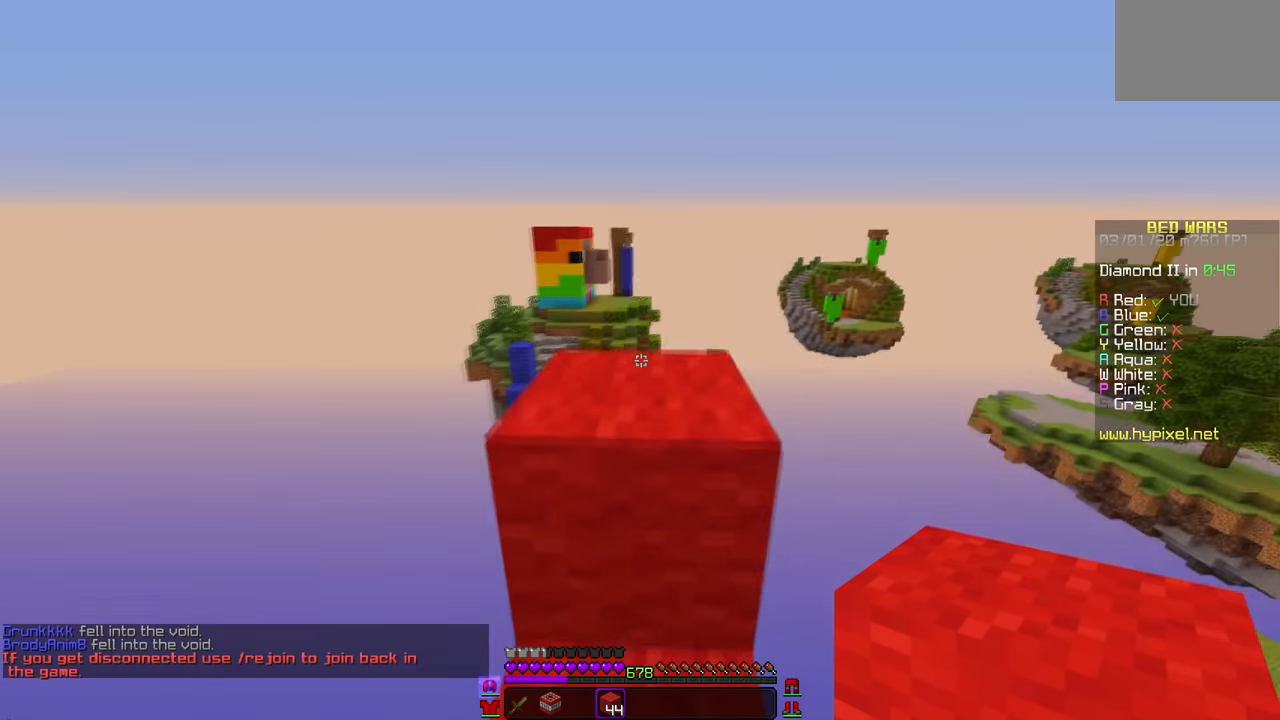
{"keys": [], "mouse": [], "events": [[200, "mouse_left", "down"], [434, "mouse_left", "up"]]}
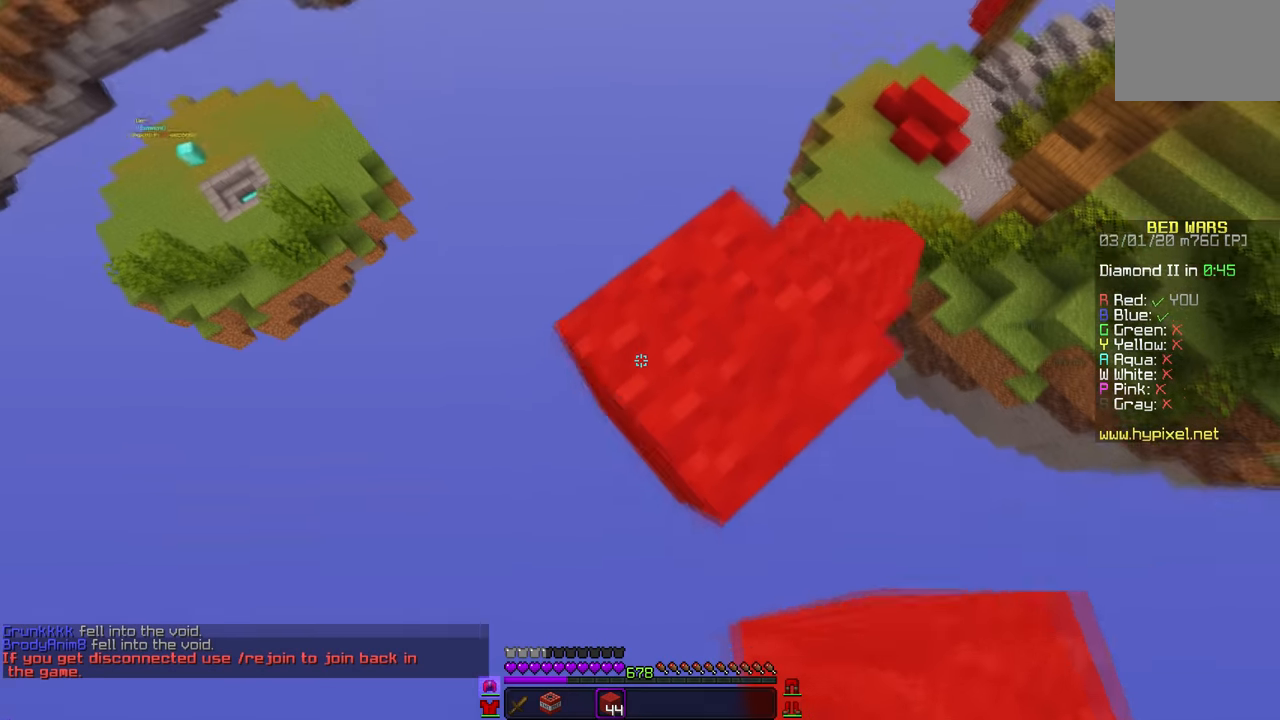
{"keys": [], "mouse": [], "events": [[317, "mouse_right", "down"], [484, "mouse_right", "up"]]}
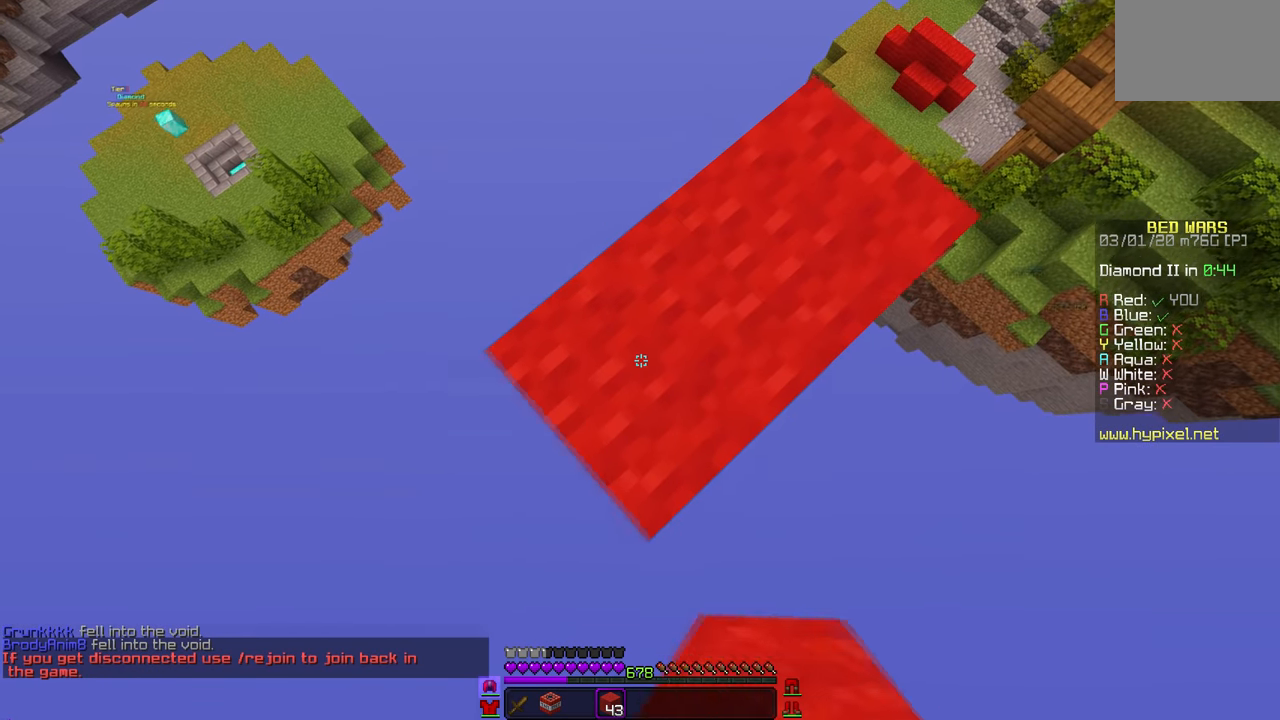
{"keys": [], "mouse": [], "events": [[200, "mouse_right", "down"], [384, "mouse_right", "up"]]}
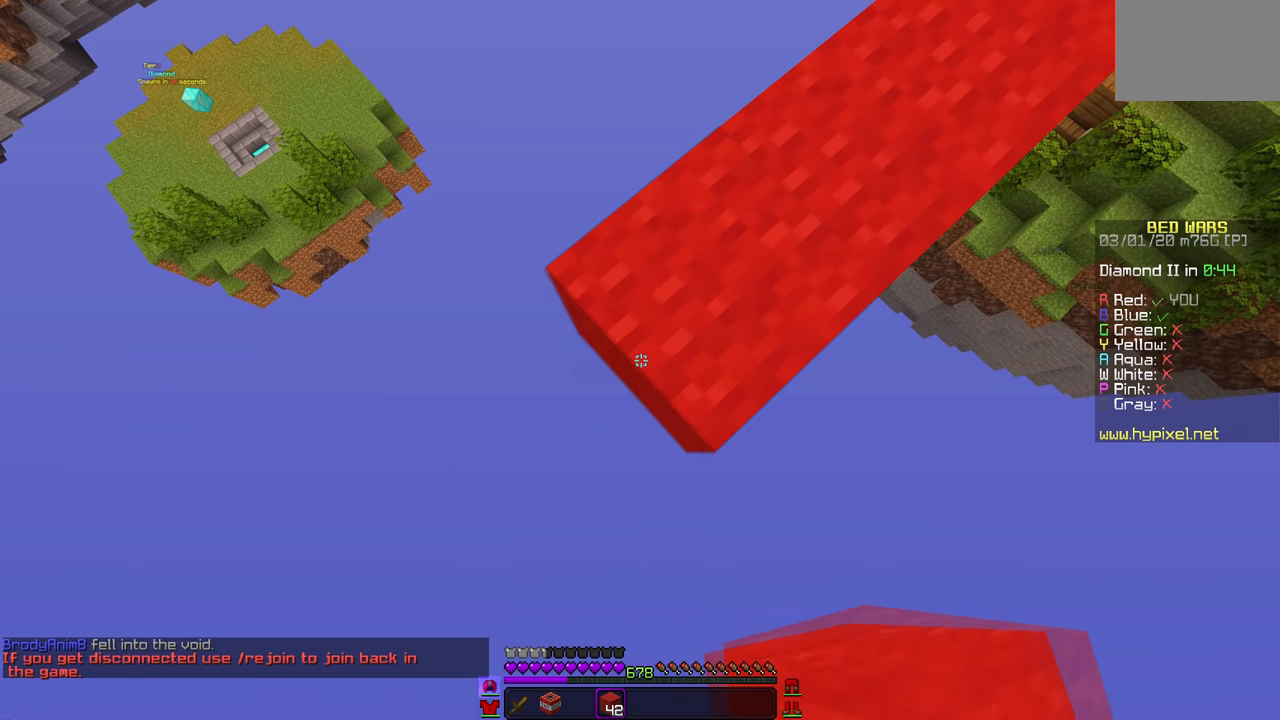
{"keys": [], "mouse": ["right"], "events": [[50, "mouse_right", "down"], [217, "mouse_right", "up"], [400, "mouse_right", "down"]]}
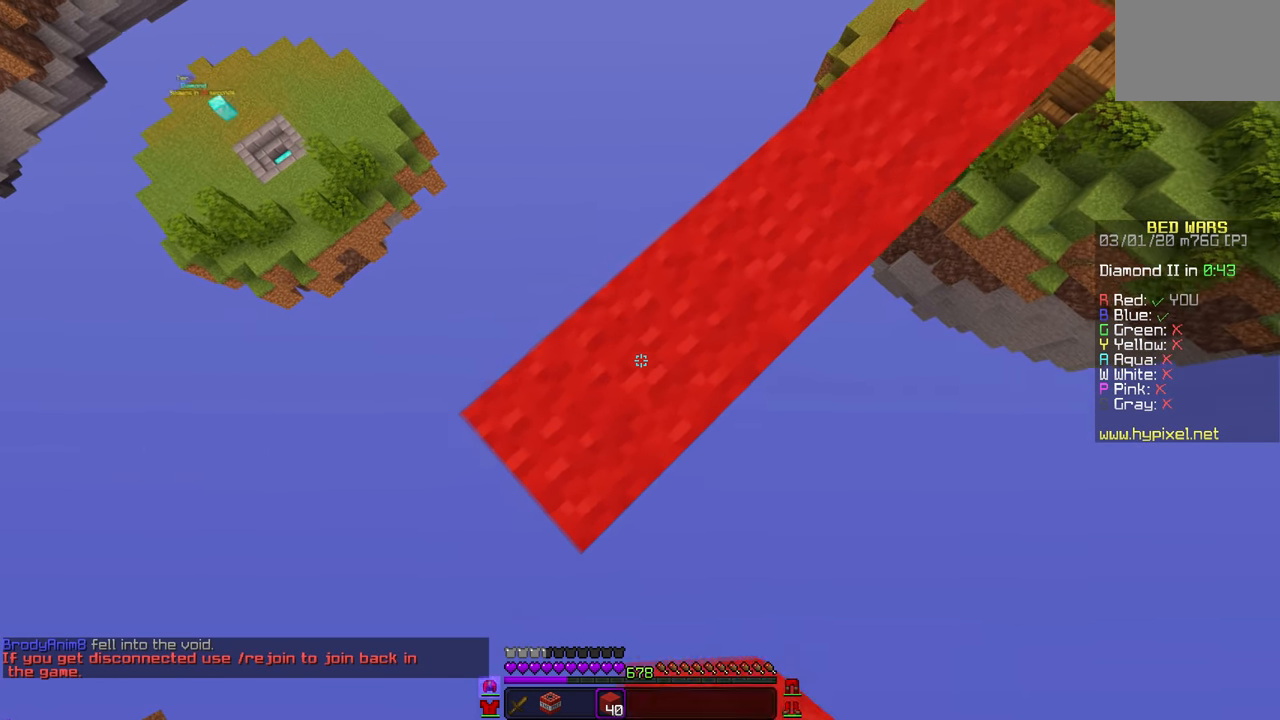
{"keys": [], "mouse": [], "events": [[351, "mouse_right", "up"]]}
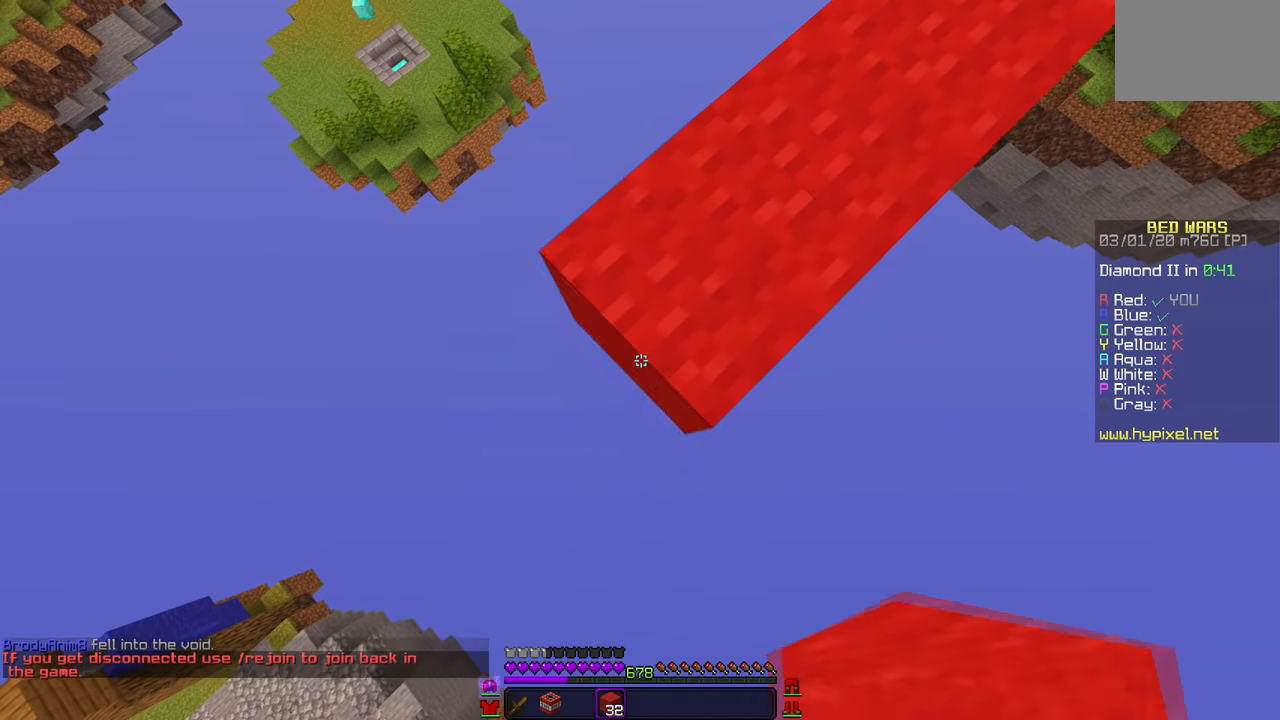
{"keys": [], "mouse": ["right"], "events": [[33, "mouse_right", "down"], [150, "mouse_right", "up"], [384, "mouse_right", "down"]]}
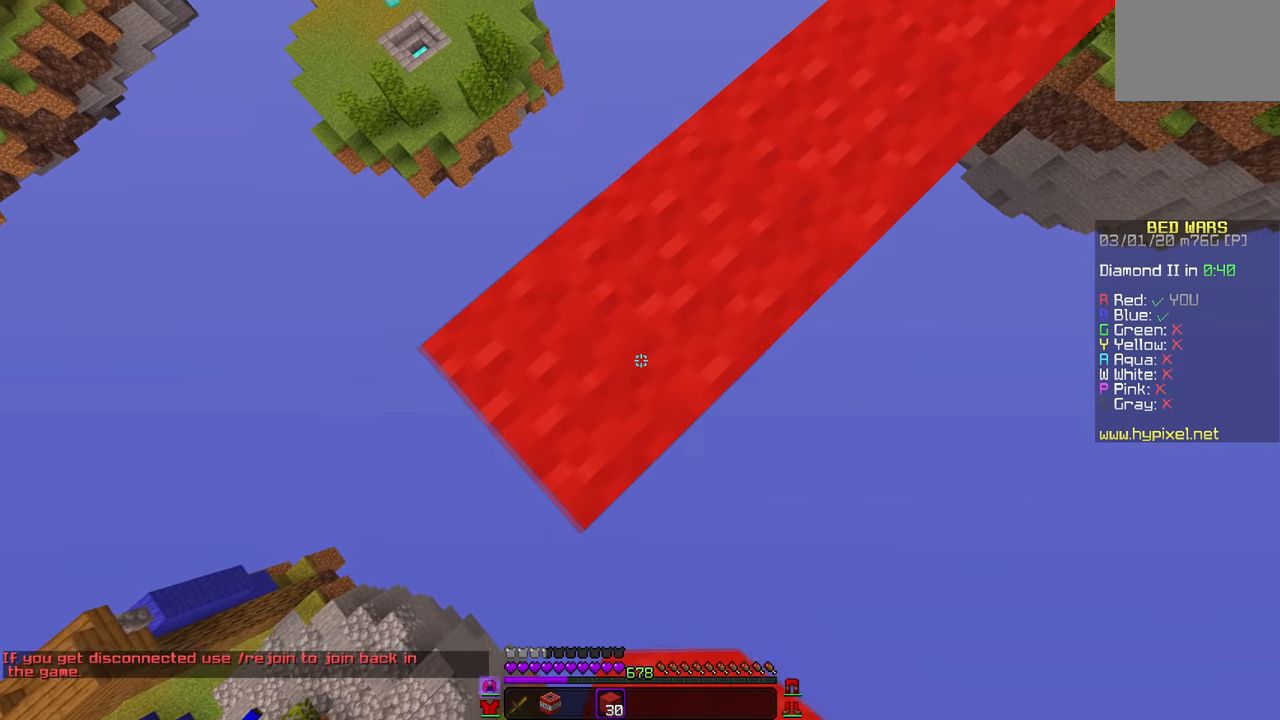
{"keys": [], "mouse": [], "events": [[50, "mouse_right", "up"], [217, "mouse_right", "down"], [351, "mouse_right", "up"]]}
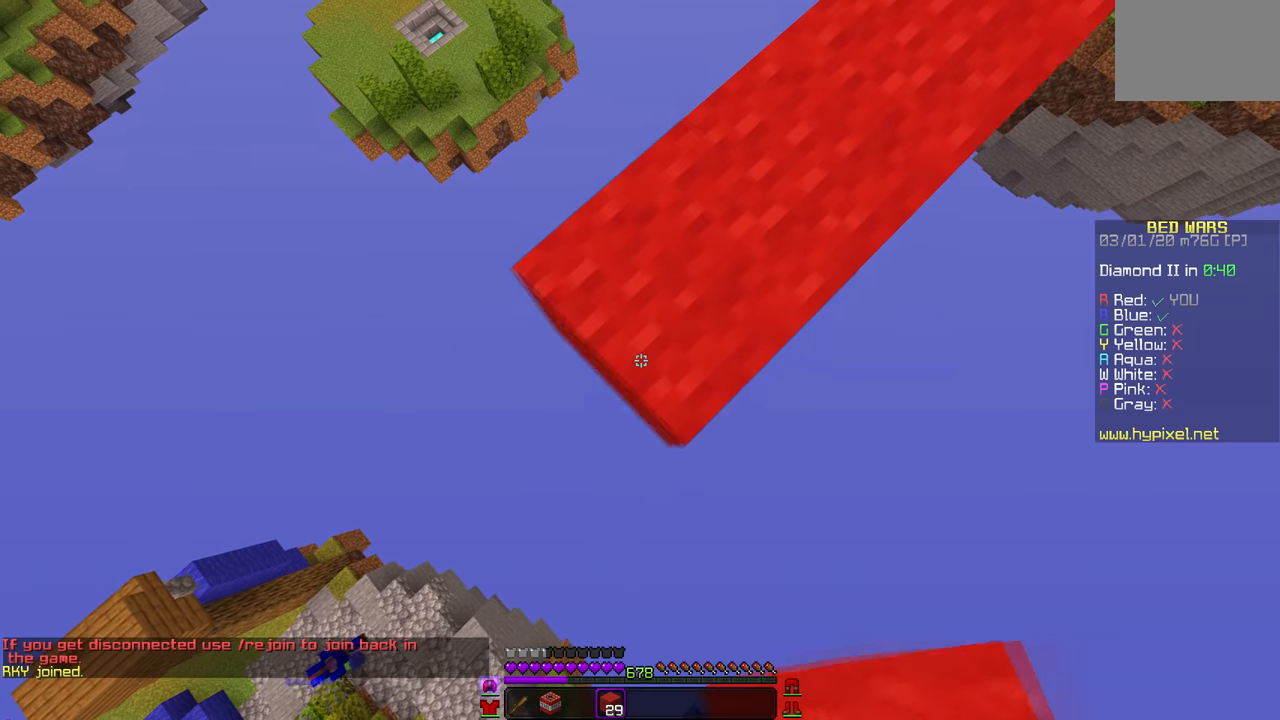
{"keys": [], "mouse": ["right"], "events": [[83, "mouse_right", "down"], [250, "mouse_right", "up"], [434, "mouse_right", "down"]]}
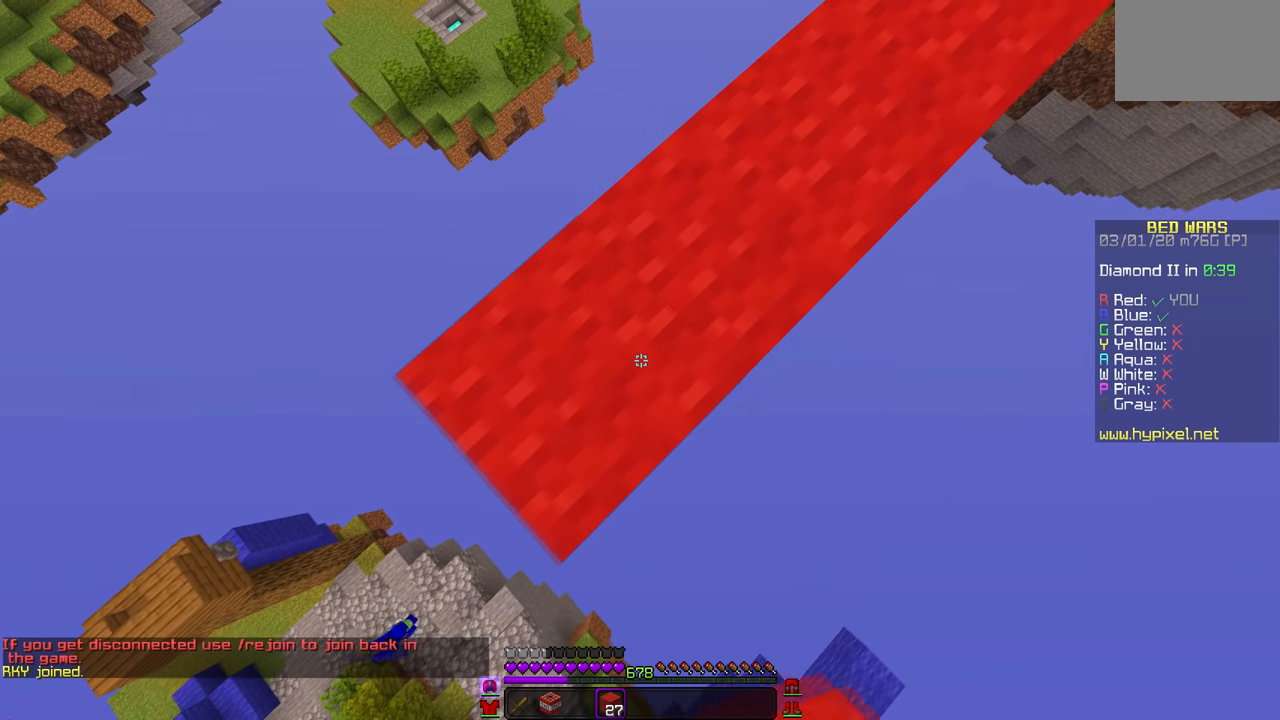
{"keys": [], "mouse": [], "events": [[50, "mouse_right", "up"], [284, "mouse_right", "down"], [451, "mouse_right", "up"]]}
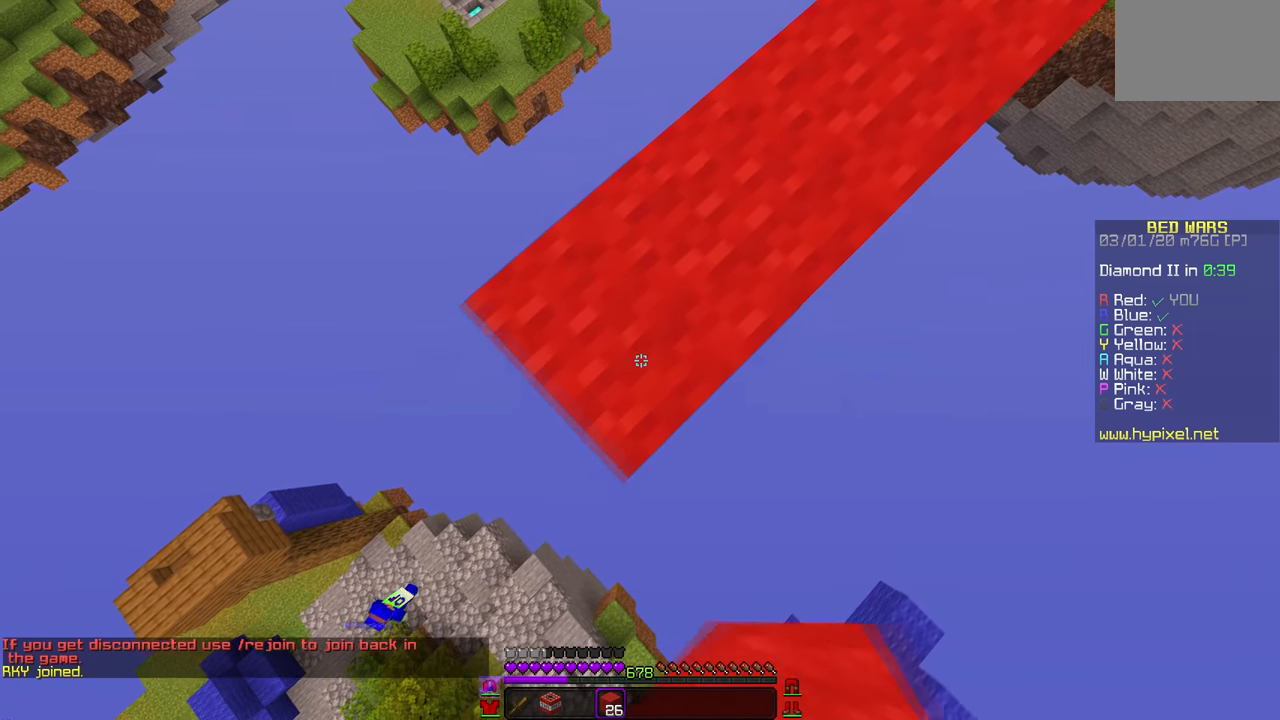
{"keys": [], "mouse": [], "events": [[183, "mouse_right", "down"], [300, "mouse_right", "up"]]}
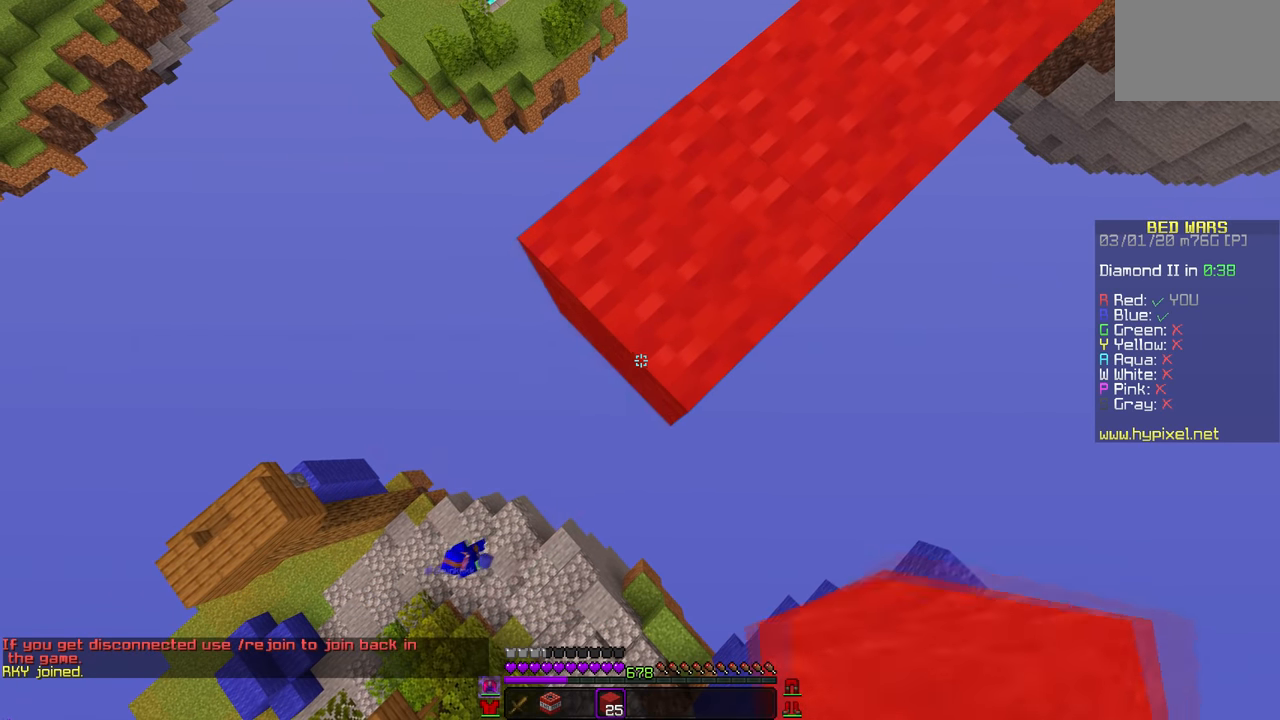
{"keys": [], "mouse": ["right"], "events": [[17, "mouse_right", "down"], [200, "mouse_right", "up"], [367, "mouse_right", "down"]]}
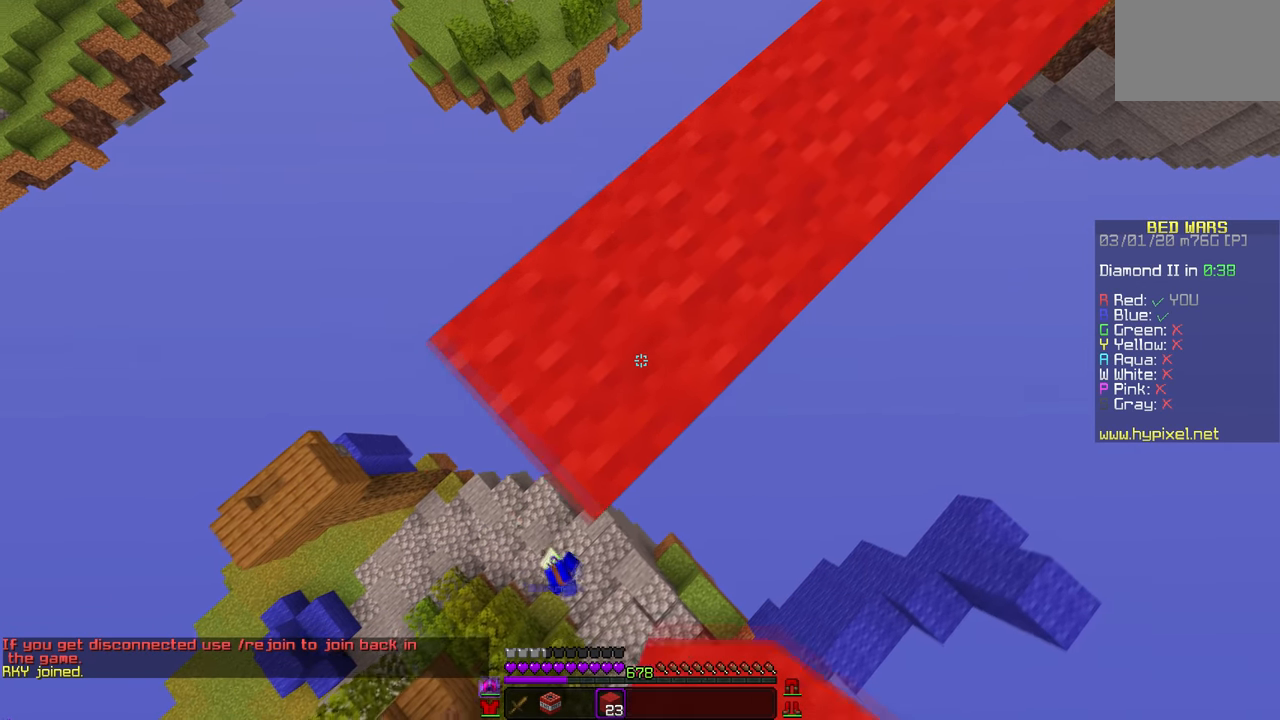
{"keys": [], "mouse": [], "events": [[50, "mouse_right", "up"], [183, "mouse_right", "down"], [350, "mouse_right", "up"]]}
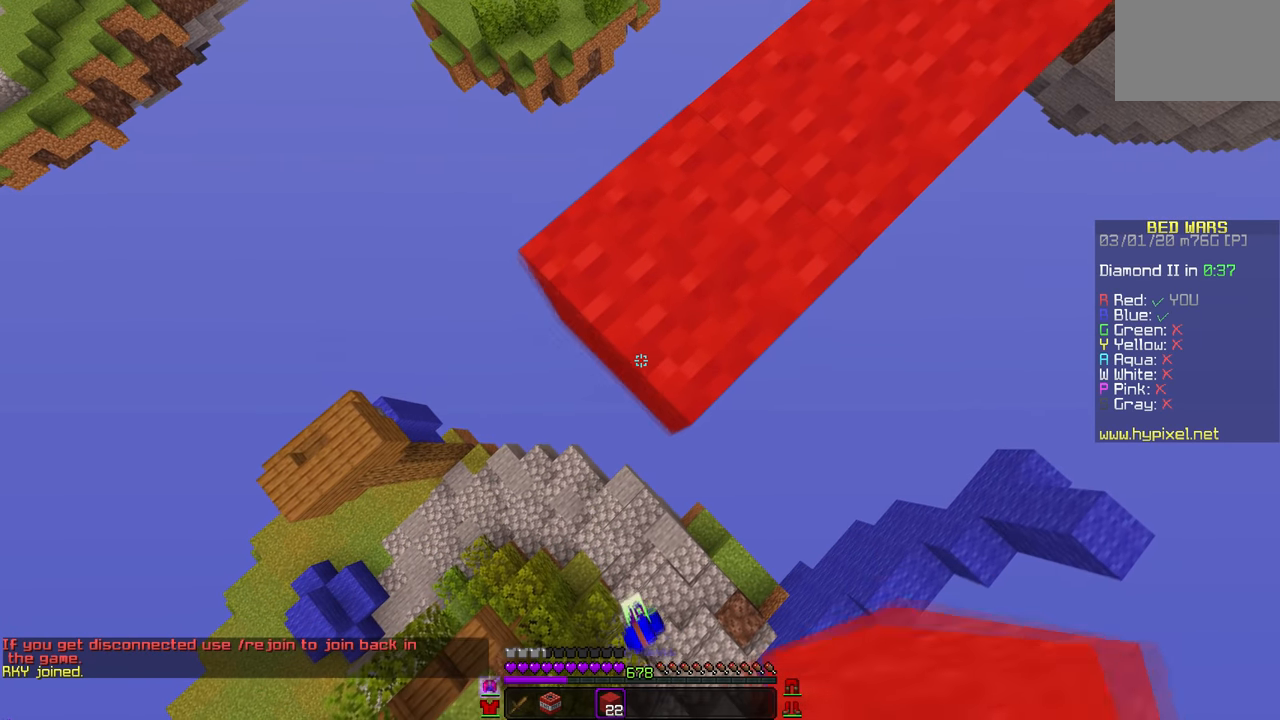
{"keys": [], "mouse": ["right"], "events": [[100, "mouse_right", "down"], [267, "mouse_right", "up"], [450, "mouse_right", "down"]]}
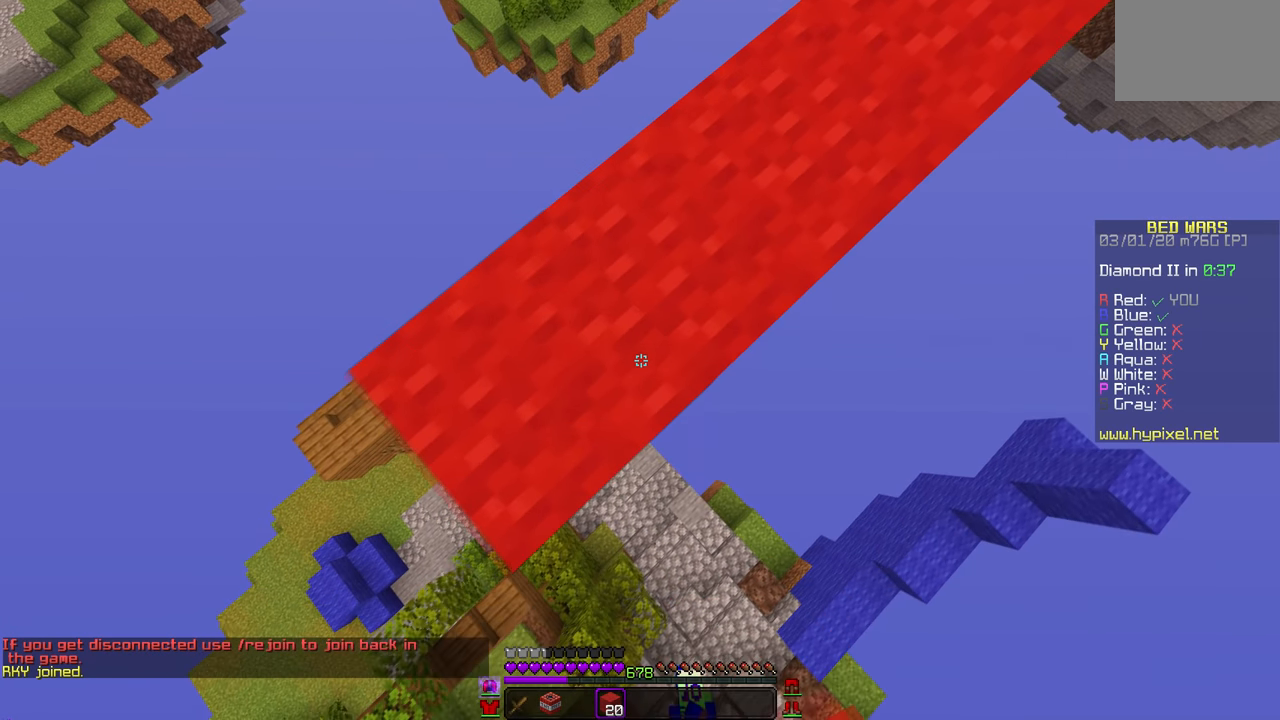
{"keys": [], "mouse": [], "events": [[67, "mouse_right", "up"], [200, "mouse_right", "down"], [401, "mouse_right", "up"]]}
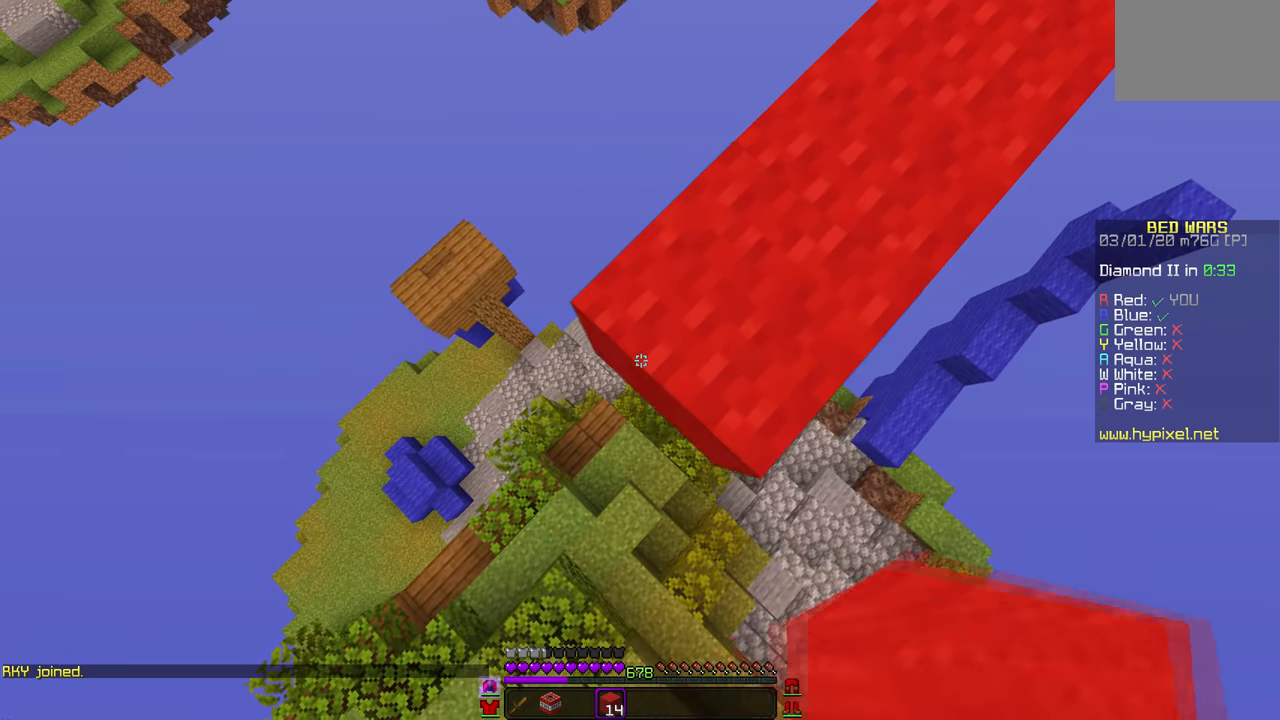
{"keys": [], "mouse": ["right"], "events": [[66, "mouse_right", "down"], [250, "mouse_right", "up"], [400, "mouse_right", "down"]]}